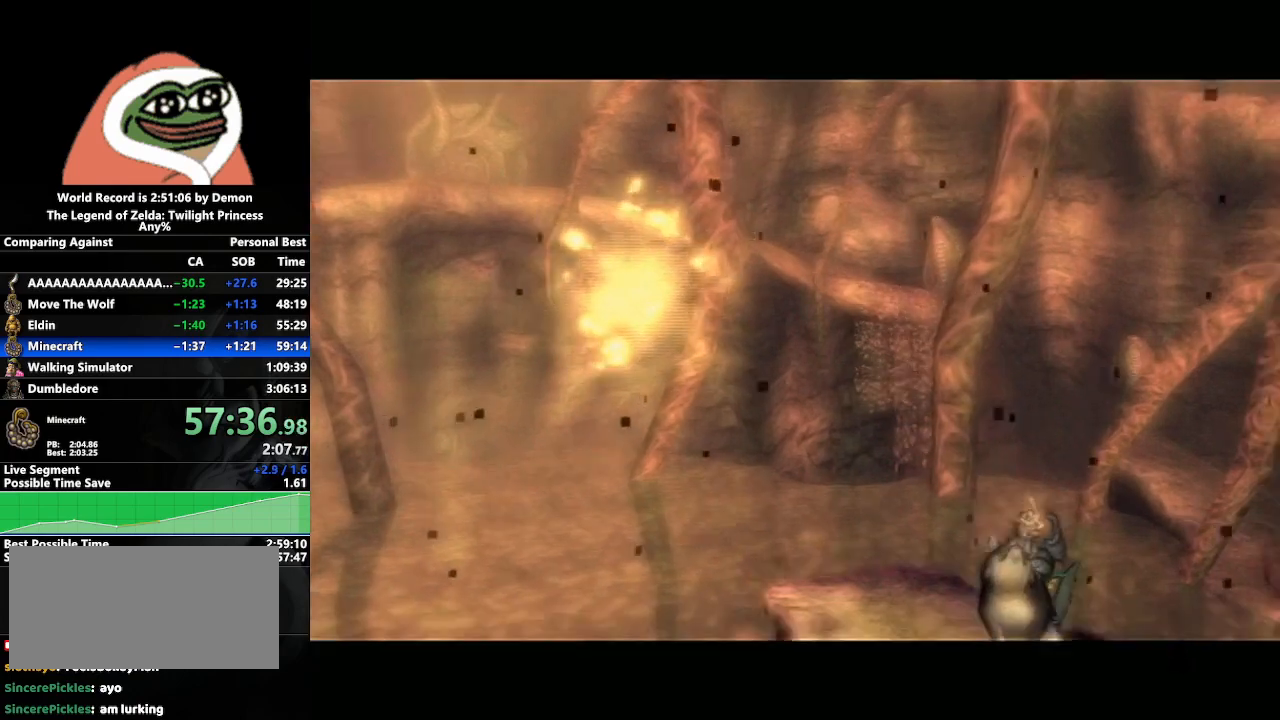
Gameplay with a controller (Nintendo layout); each line is a JSON object with the inputs held at the frame after it. "events" lists button and stick changes between this image and that frame as [ms after this image, input, new state], when the widget could be followed in between. Not read: L3 R3.
{"buttons": [], "left_stick": "down-right", "right_stick": "center", "events": [[367, "left_stick", "center"], [433, "left_stick", "down-right"]]}
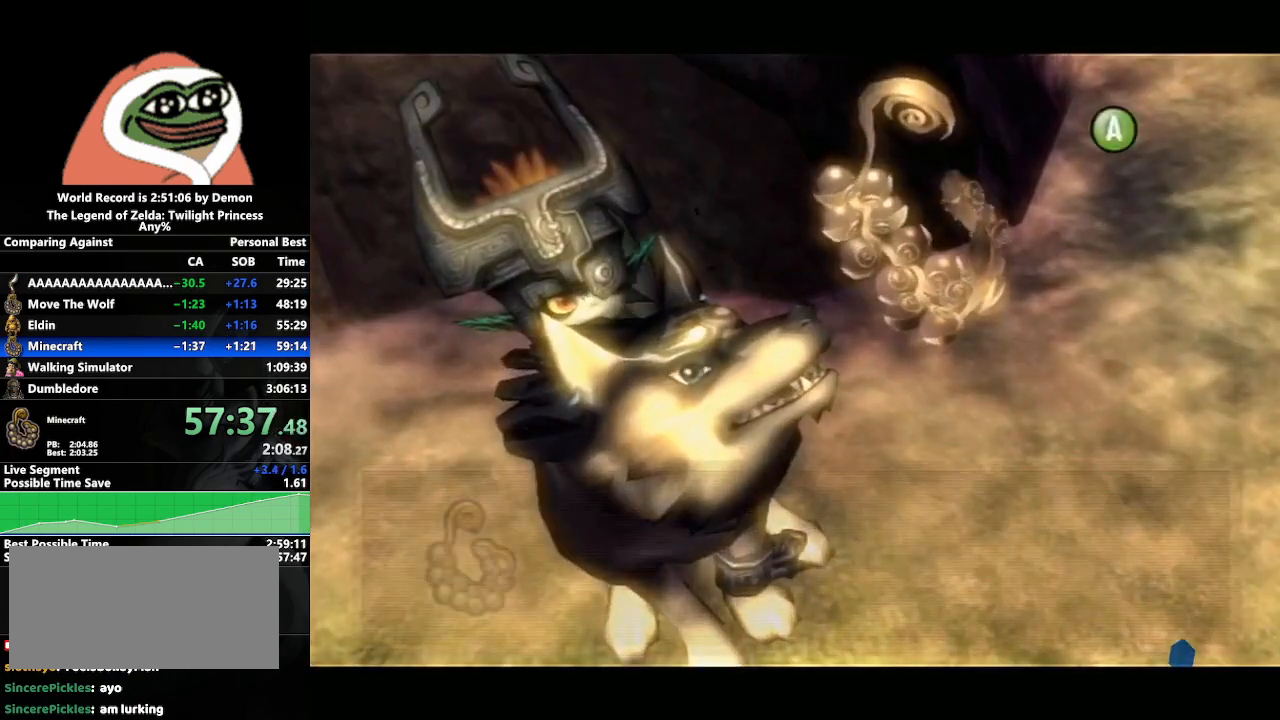
{"buttons": [], "left_stick": "down-left", "right_stick": "center", "events": [[117, "left_stick", "center"], [333, "left_stick", "left"], [433, "left_stick", "down-left"]]}
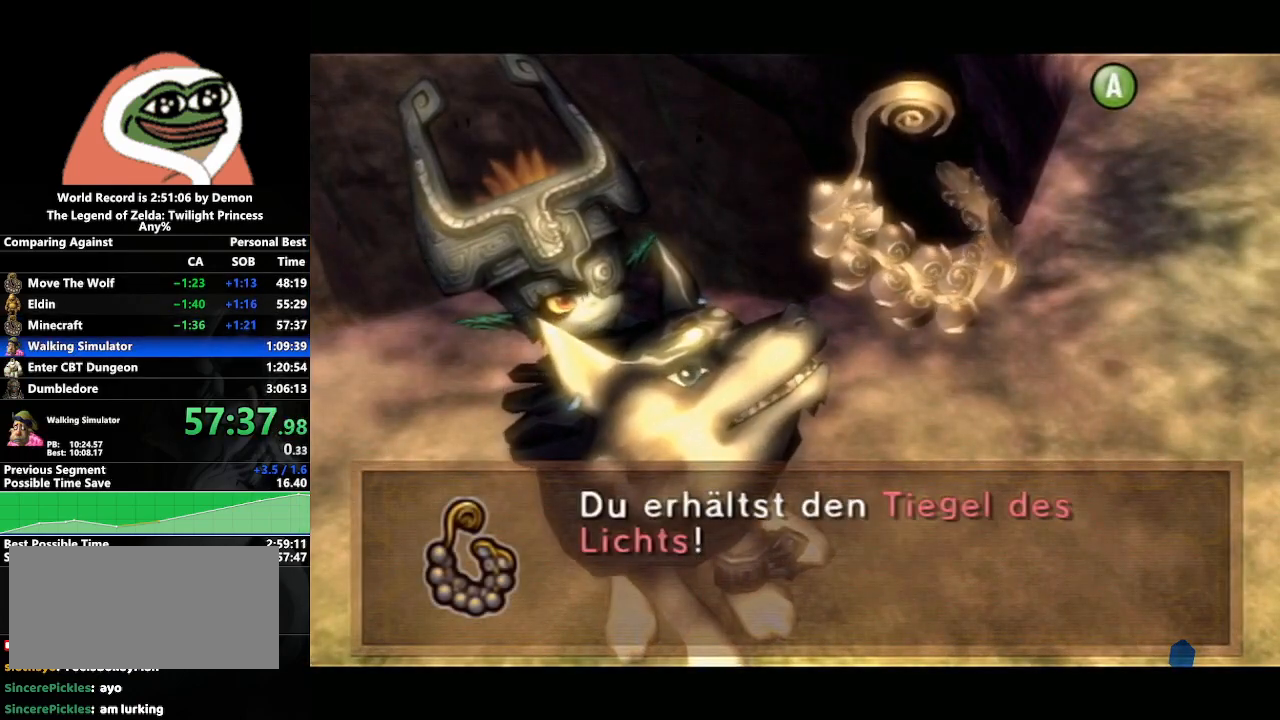
{"buttons": ["A"], "left_stick": "center", "right_stick": "center", "events": [[33, "left_stick", "center"], [300, "A", "down"], [433, "A", "up"], [500, "A", "down"]]}
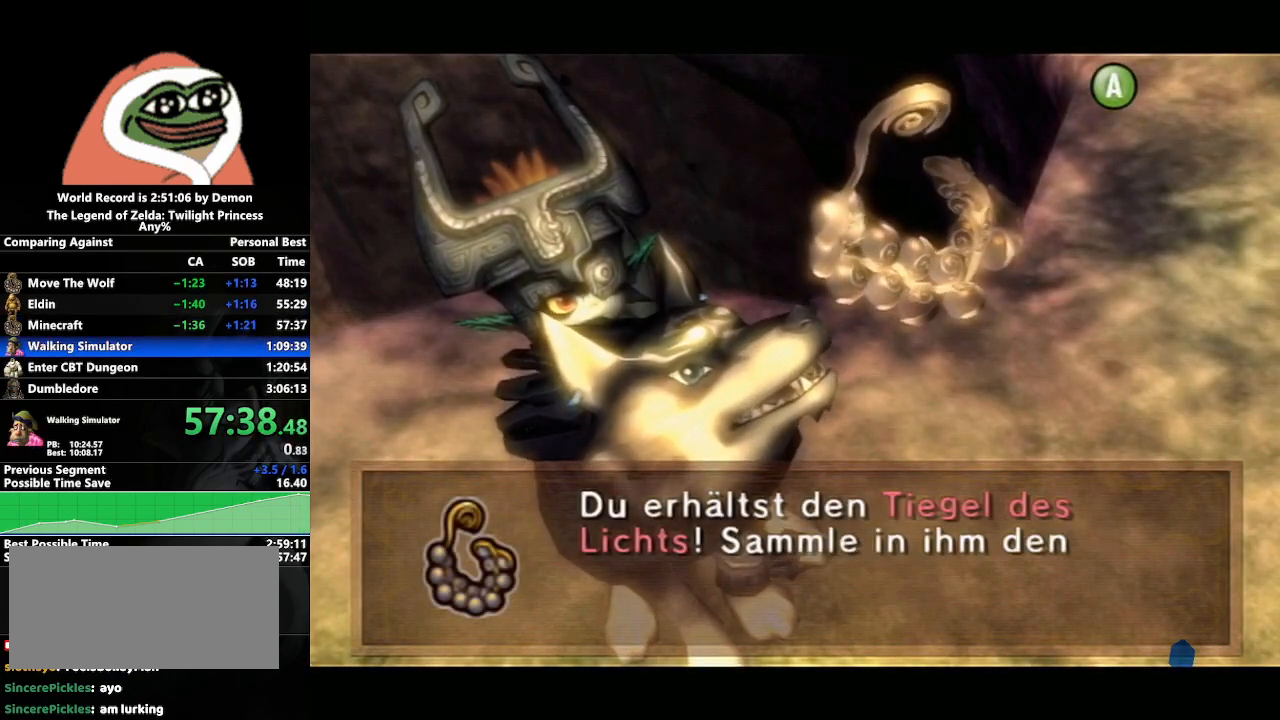
{"buttons": [], "left_stick": "center", "right_stick": "center", "events": [[100, "A", "up"], [183, "A", "down"], [267, "A", "up"], [333, "A", "down"], [467, "A", "up"]]}
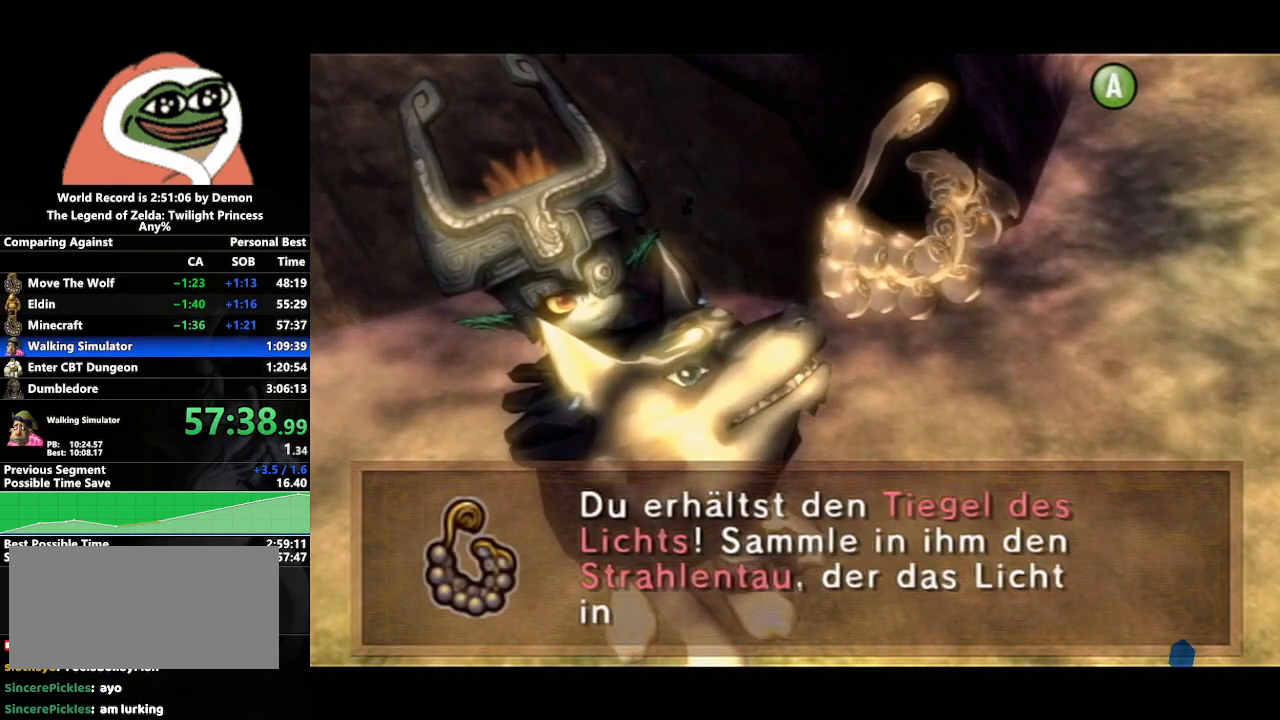
{"buttons": ["A"], "left_stick": "center", "right_stick": "center", "events": [[17, "A", "down"], [117, "A", "up"], [200, "A", "down"], [267, "A", "up"], [333, "A", "down"], [400, "A", "up"], [483, "A", "down"]]}
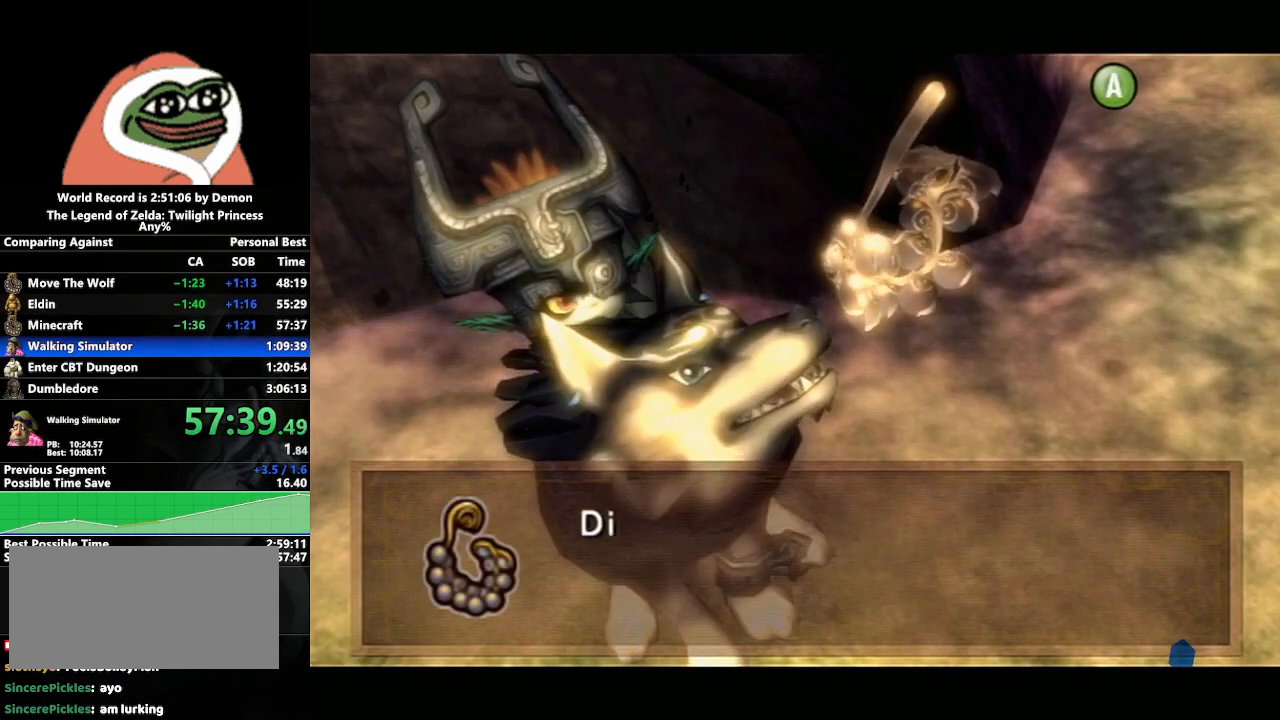
{"buttons": [], "left_stick": "center", "right_stick": "center", "events": [[33, "A", "up"], [133, "A", "down"], [200, "A", "up"], [283, "A", "down"], [333, "A", "up"], [450, "A", "down"], [483, "A", "up"]]}
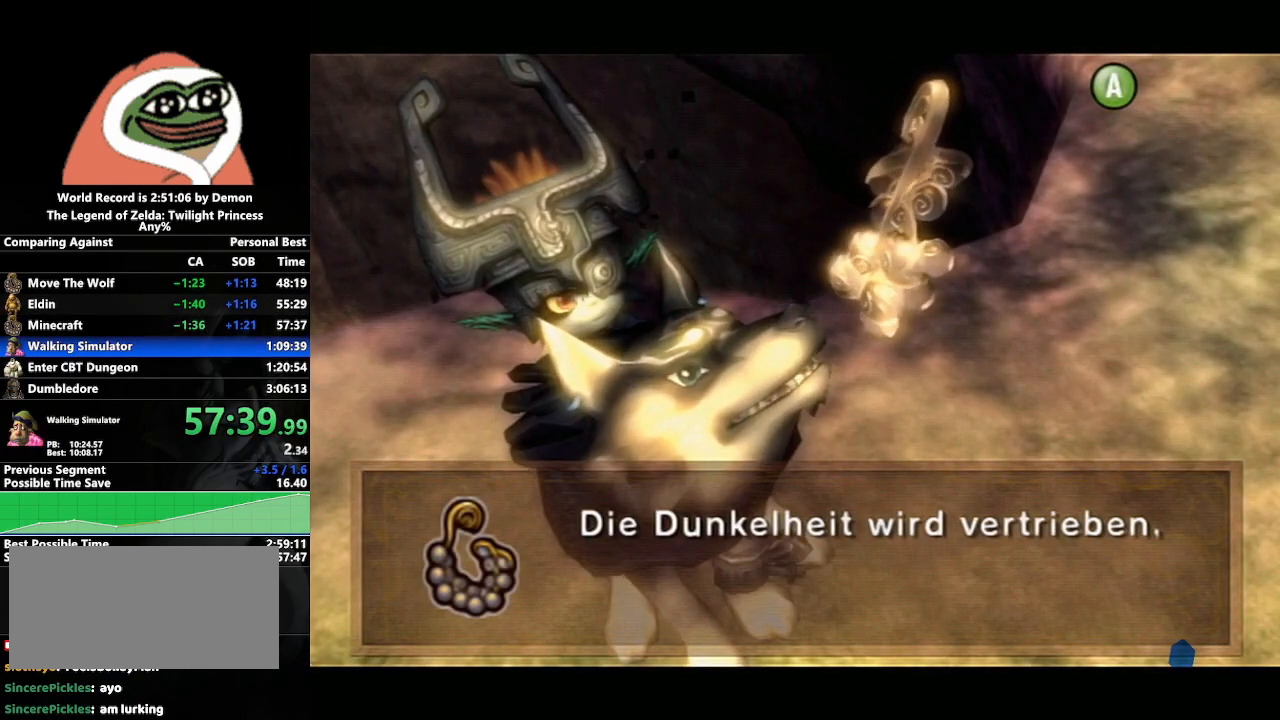
{"buttons": ["A"], "left_stick": "center", "right_stick": "center", "events": [[17, "B", "down"], [50, "B", "up"], [100, "A", "down"], [150, "B", "down"], [167, "A", "up"], [217, "B", "up"], [250, "A", "down"], [317, "A", "up"], [383, "A", "down"], [400, "B", "down"], [433, "A", "up"], [467, "B", "up"], [500, "A", "down"]]}
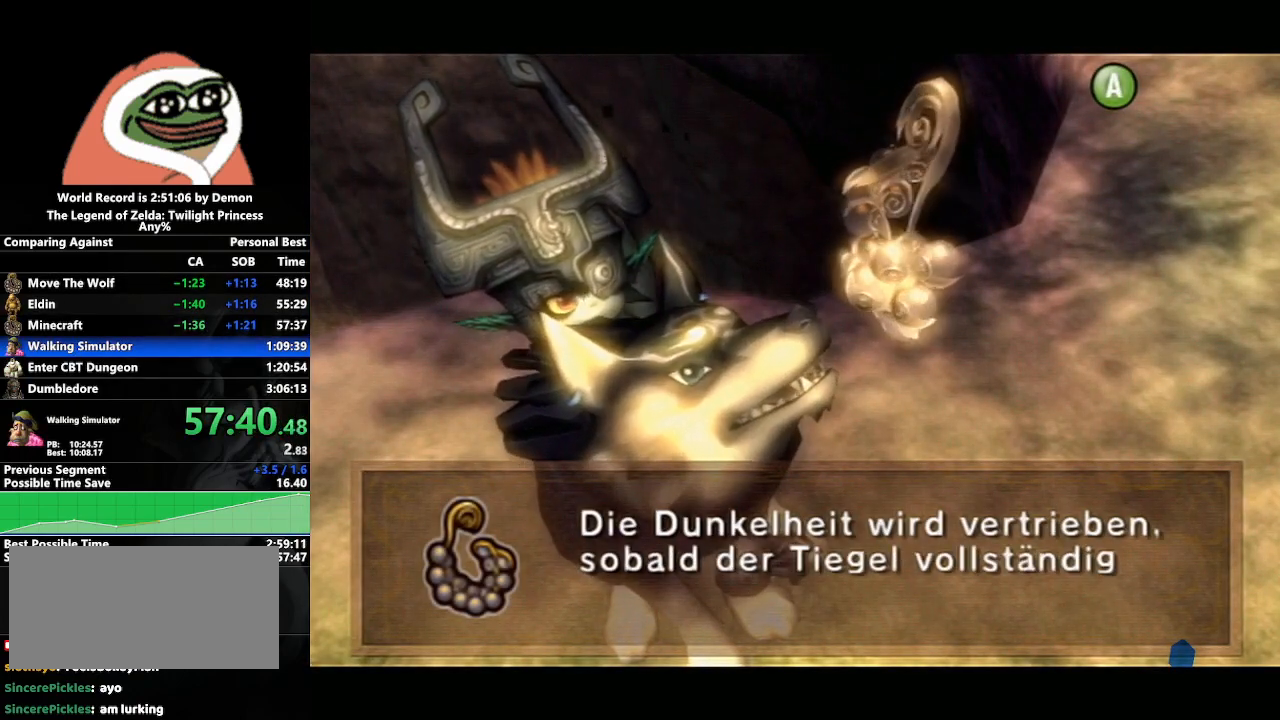
{"buttons": [], "left_stick": "center", "right_stick": "center", "events": [[67, "A", "up"], [67, "B", "down"], [133, "B", "up"], [167, "A", "down"], [217, "A", "up"], [233, "B", "down"], [267, "B", "up"], [283, "A", "down"], [333, "B", "down"], [350, "A", "up"], [383, "B", "up"], [433, "A", "down"], [467, "A", "up"], [467, "B", "down"], [500, "B", "up"]]}
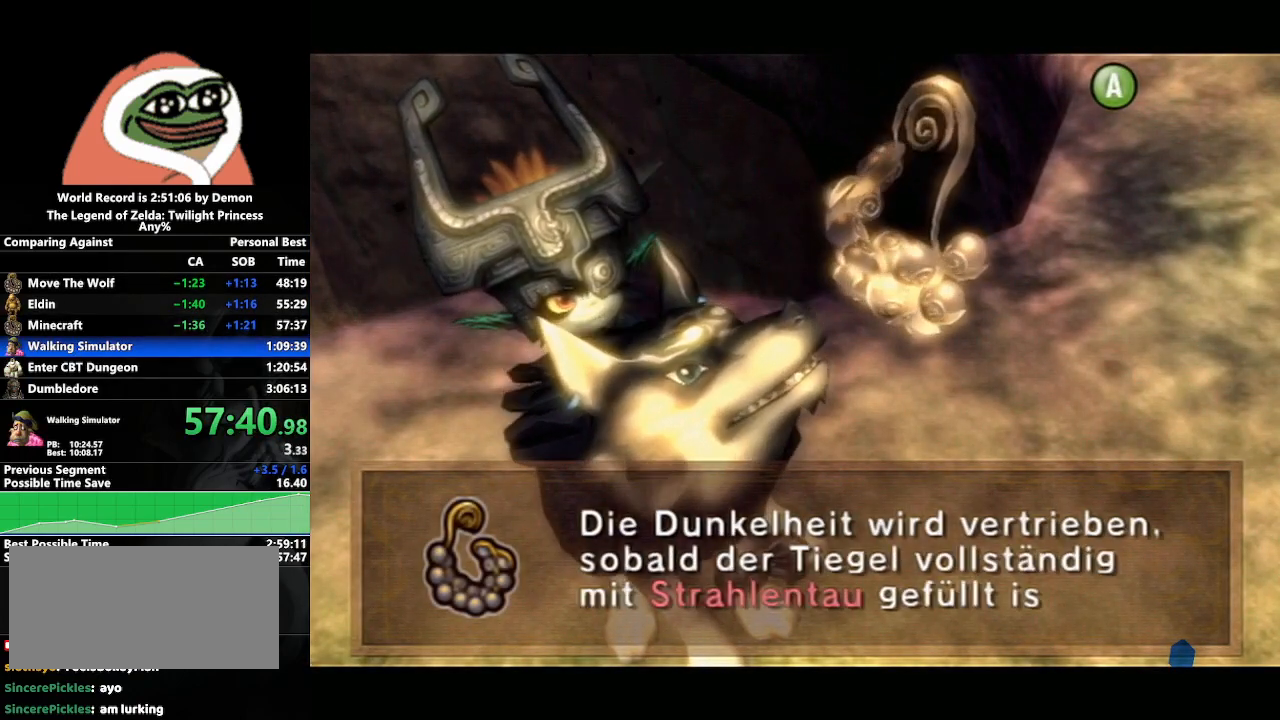
{"buttons": ["A"], "left_stick": "center", "right_stick": "center", "events": [[50, "A", "down"], [100, "B", "down"], [117, "A", "up"], [183, "B", "up"], [200, "A", "down"], [200, "B", "down"], [250, "A", "up"], [300, "B", "up"], [333, "A", "down"], [400, "A", "up"], [417, "B", "down"], [467, "B", "up"], [500, "A", "down"]]}
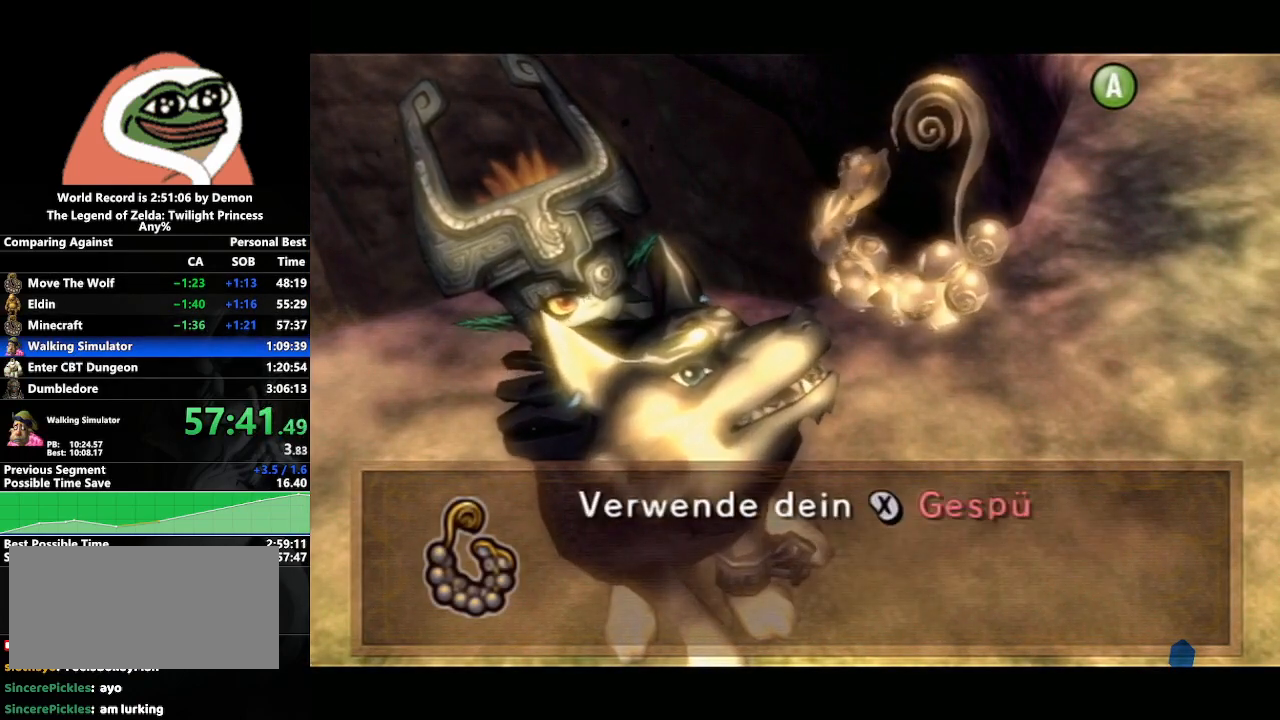
{"buttons": ["B"], "left_stick": "center", "right_stick": "center", "events": [[33, "A", "up"], [50, "B", "down"], [133, "B", "up"], [150, "A", "down"], [200, "A", "up"], [200, "B", "down"], [267, "A", "down"], [267, "B", "up"], [333, "A", "up"], [333, "B", "down"], [417, "B", "up"], [433, "A", "down"], [483, "A", "up"], [483, "B", "down"]]}
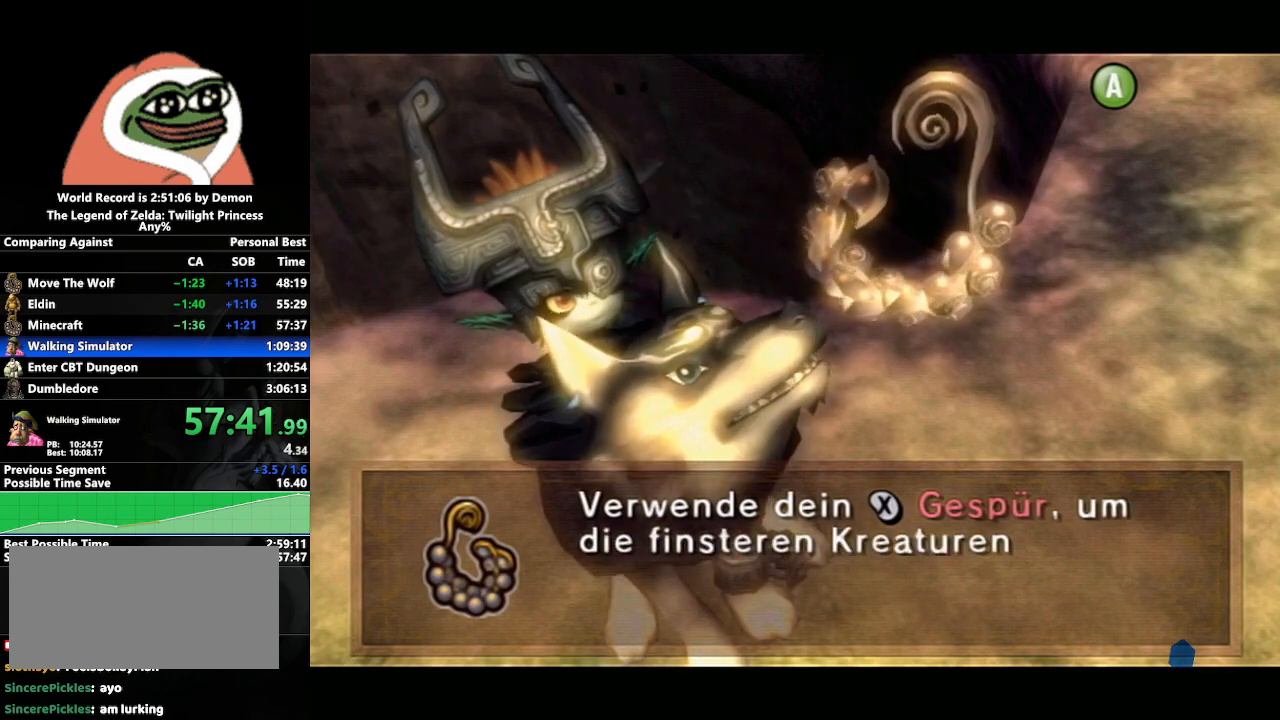
{"buttons": ["A"], "left_stick": "center", "right_stick": "center", "events": [[33, "B", "up"], [50, "A", "down"], [117, "A", "up"], [117, "B", "down"], [183, "B", "up"], [217, "A", "down"], [267, "A", "up"], [267, "B", "down"], [300, "B", "up"], [333, "A", "down"], [400, "A", "up"], [400, "B", "down"], [433, "B", "up"], [467, "A", "down"]]}
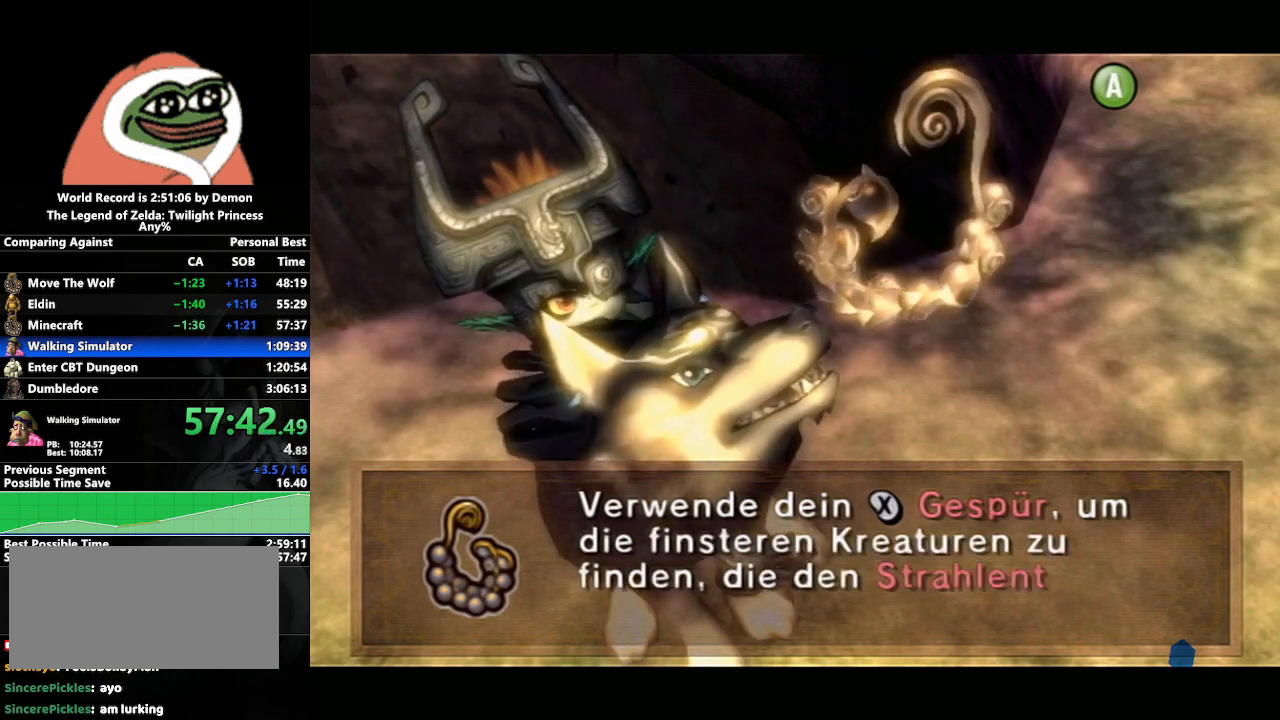
{"buttons": [], "left_stick": "center", "right_stick": "center", "events": [[17, "A", "up"], [17, "B", "down"], [67, "B", "up"], [117, "A", "down"], [150, "B", "down"], [167, "A", "up"], [183, "B", "up"], [250, "A", "down"], [283, "B", "down"], [300, "A", "up"], [333, "B", "up"], [417, "A", "down"], [450, "A", "up"]]}
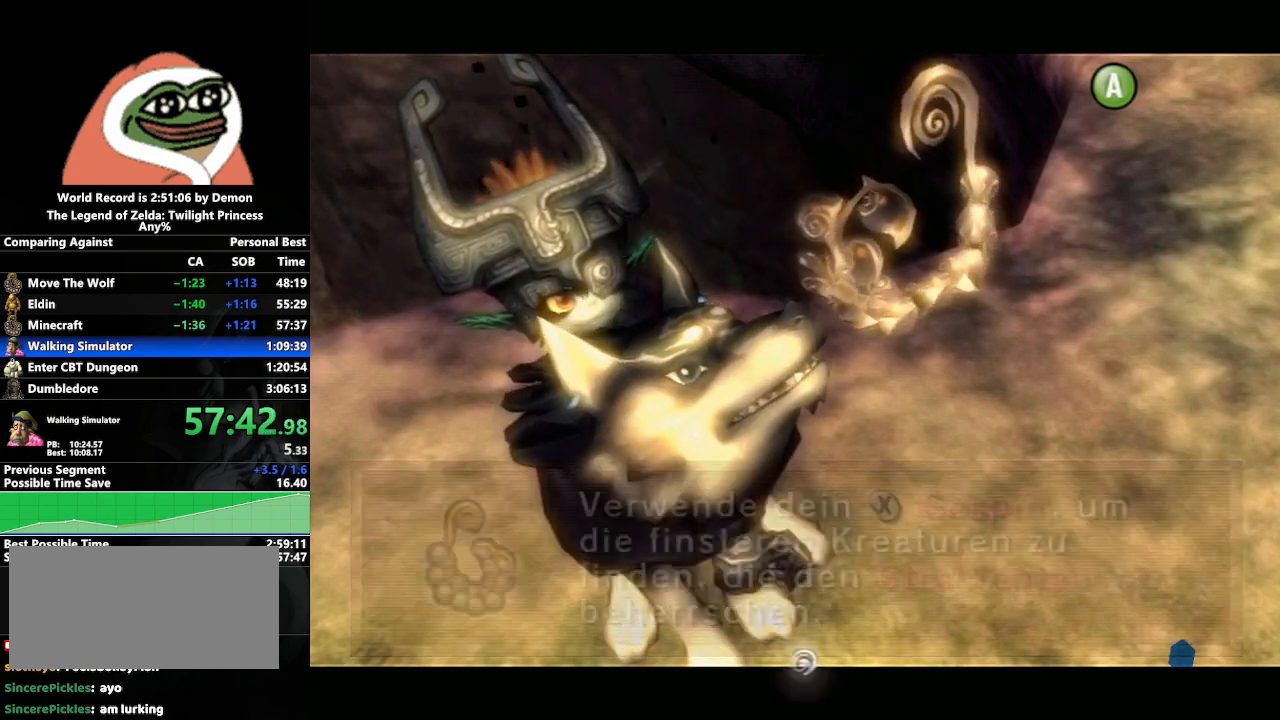
{"buttons": ["A", "B"], "left_stick": "center", "right_stick": "center", "events": [[17, "A", "down"], [67, "A", "up"], [117, "B", "down"], [167, "B", "up"], [183, "A", "down"], [250, "A", "up"], [250, "B", "down"], [300, "B", "up"], [317, "A", "down"], [367, "B", "down"], [383, "A", "up"], [433, "B", "up"], [467, "A", "down"], [500, "B", "down"]]}
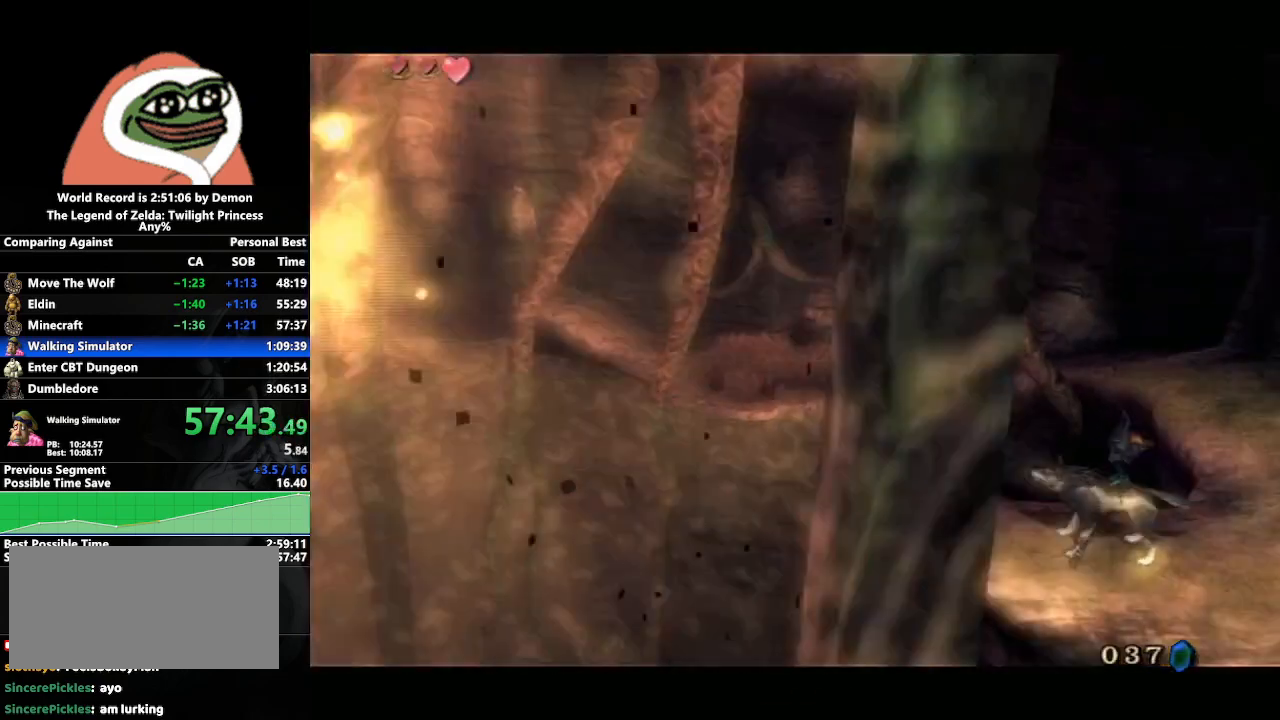
{"buttons": ["A"], "left_stick": "center", "right_stick": "center", "events": [[33, "A", "up"], [67, "B", "up"], [83, "A", "down"], [183, "A", "up"], [183, "B", "down"], [217, "A", "down"], [217, "B", "up"], [283, "A", "up"], [283, "B", "down"], [350, "B", "up"], [367, "A", "down"], [433, "A", "up"], [433, "B", "down"], [483, "B", "up"], [500, "A", "down"]]}
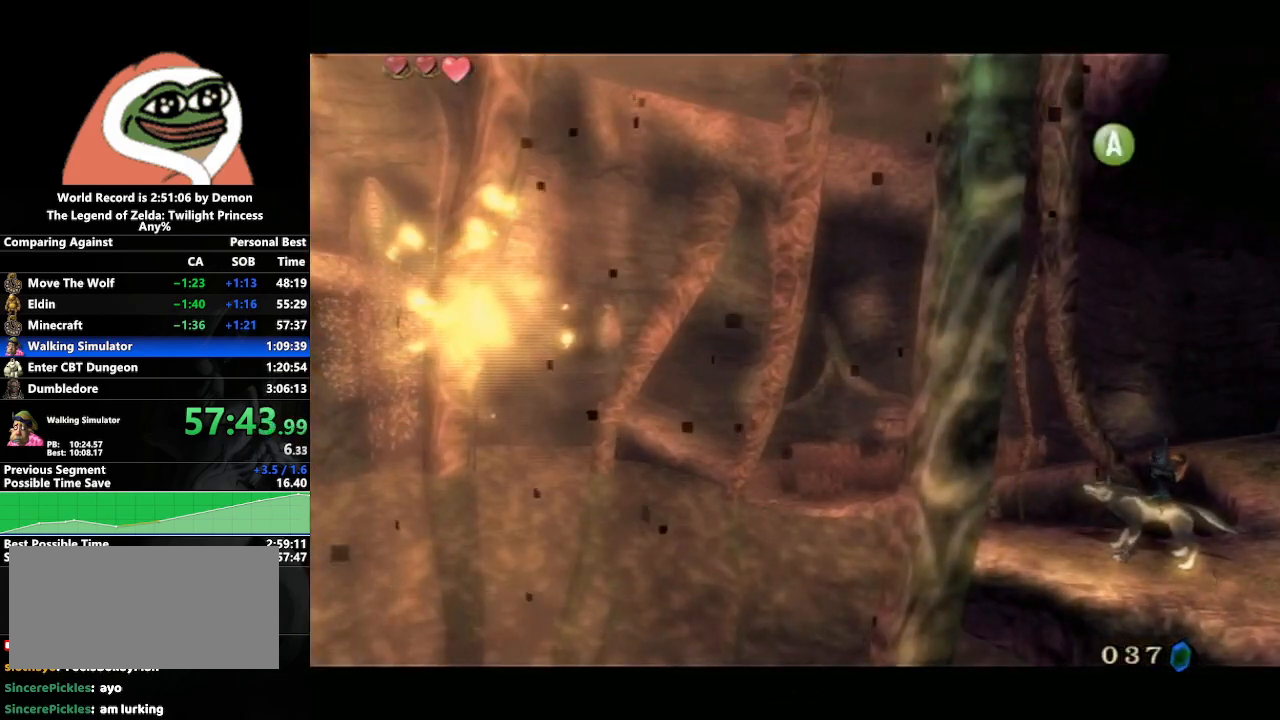
{"buttons": [], "left_stick": "center", "right_stick": "center", "events": [[67, "A", "up"], [67, "B", "down"], [117, "B", "up"], [150, "A", "down"], [200, "A", "up"], [200, "B", "down"], [250, "B", "up"], [300, "A", "down"], [367, "A", "up"], [367, "B", "down"], [417, "B", "up"], [450, "A", "down"], [500, "A", "up"]]}
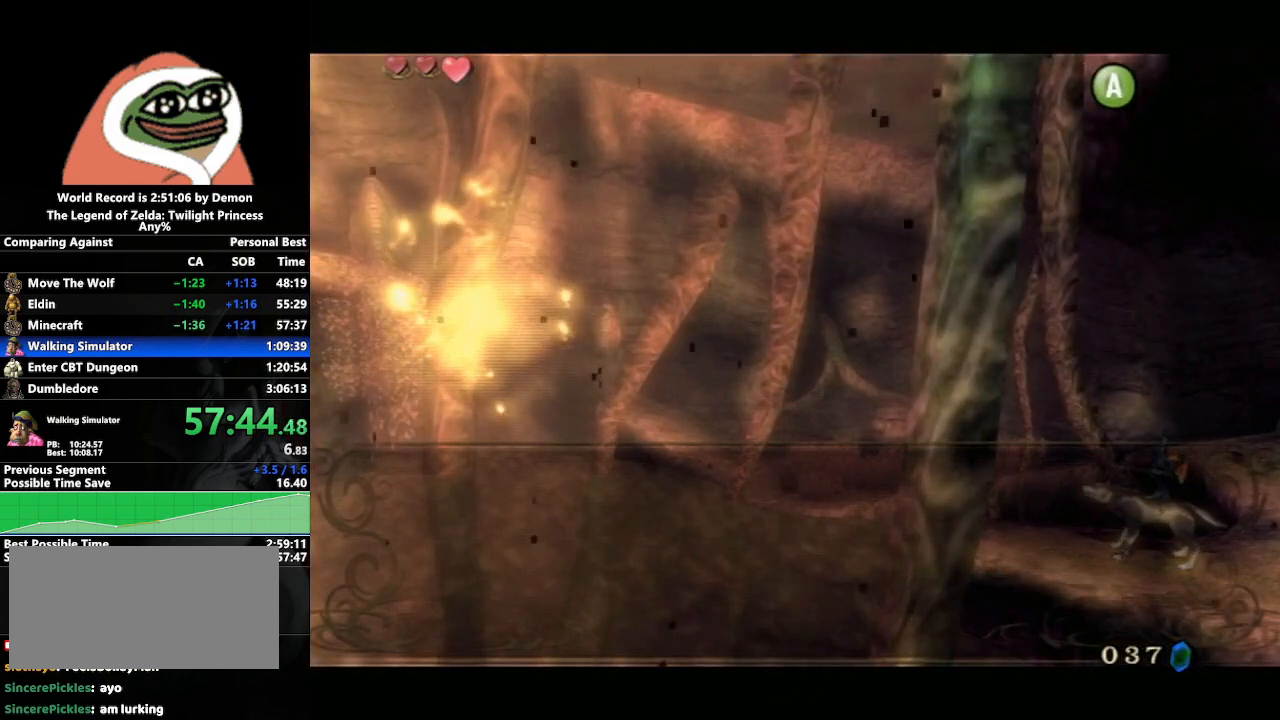
{"buttons": [], "left_stick": "down-right", "right_stick": "center", "events": [[17, "B", "down"], [83, "A", "down"], [100, "B", "up"], [183, "A", "up"], [183, "B", "down"], [217, "A", "down"], [283, "A", "up"], [317, "B", "up"], [367, "A", "down"], [450, "A", "up"], [500, "left_stick", "down-right"]]}
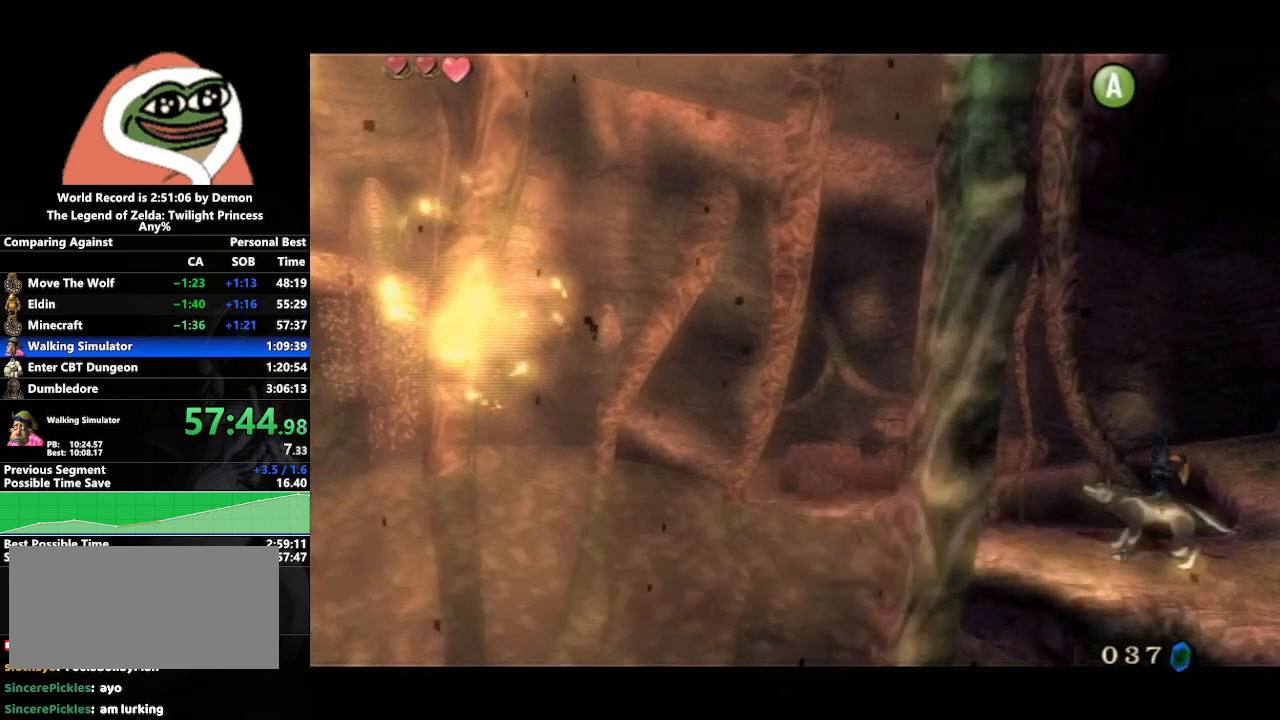
{"buttons": [], "left_stick": "right", "right_stick": "left", "events": [[300, "A", "down"], [400, "A", "up"], [467, "left_stick", "right"], [500, "right_stick", "left"]]}
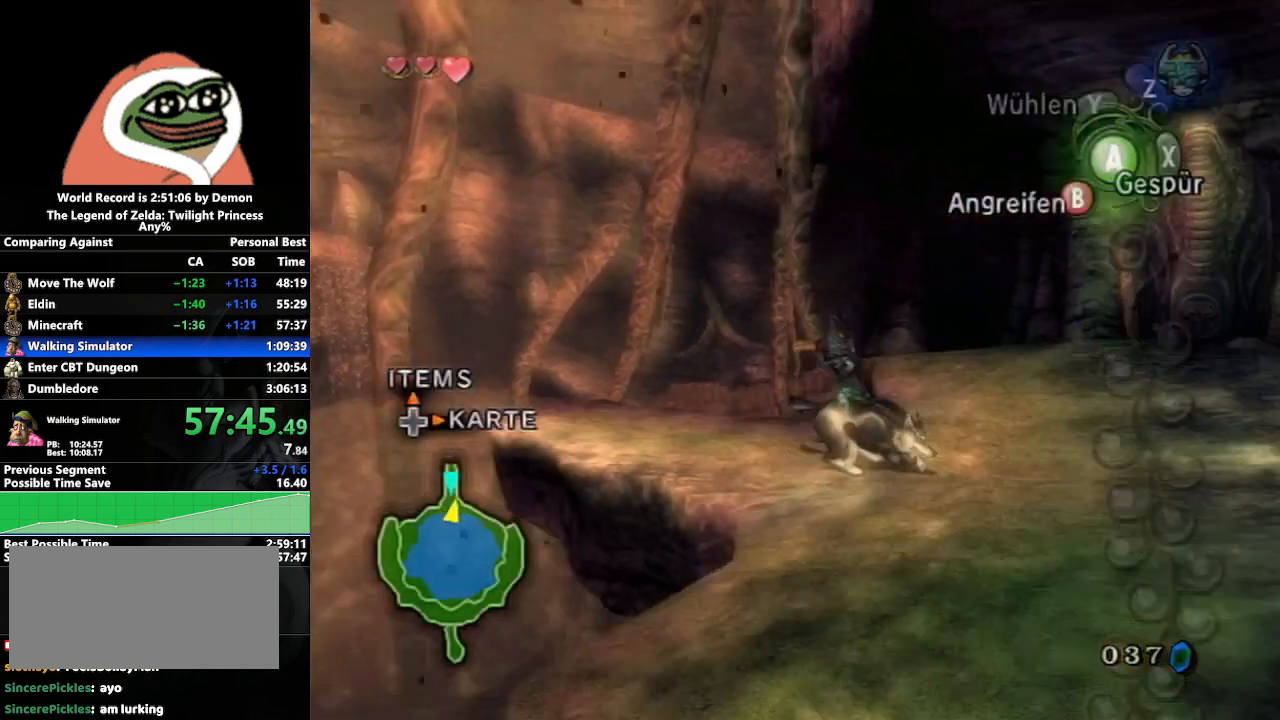
{"buttons": [], "left_stick": "up-right", "right_stick": "center", "events": [[100, "left_stick", "up-right"], [233, "right_stick", "center"]]}
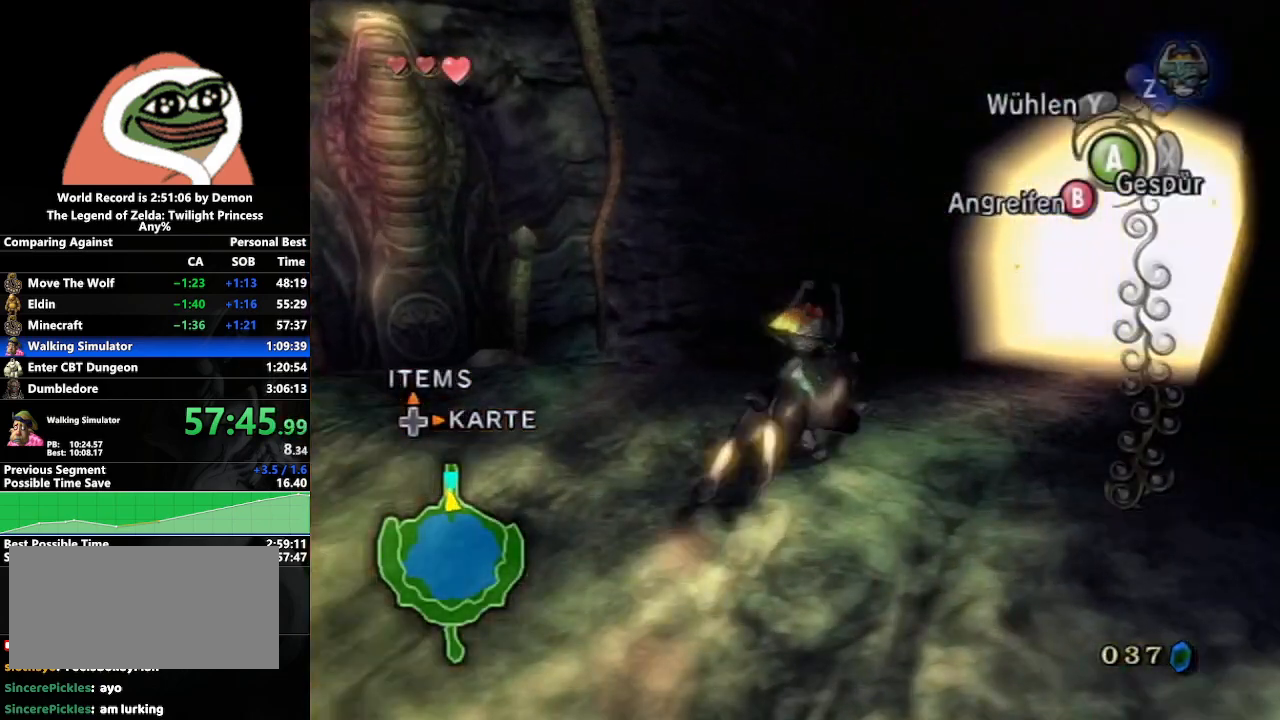
{"buttons": [], "left_stick": "up", "right_stick": "center", "events": [[183, "left_stick", "up"]]}
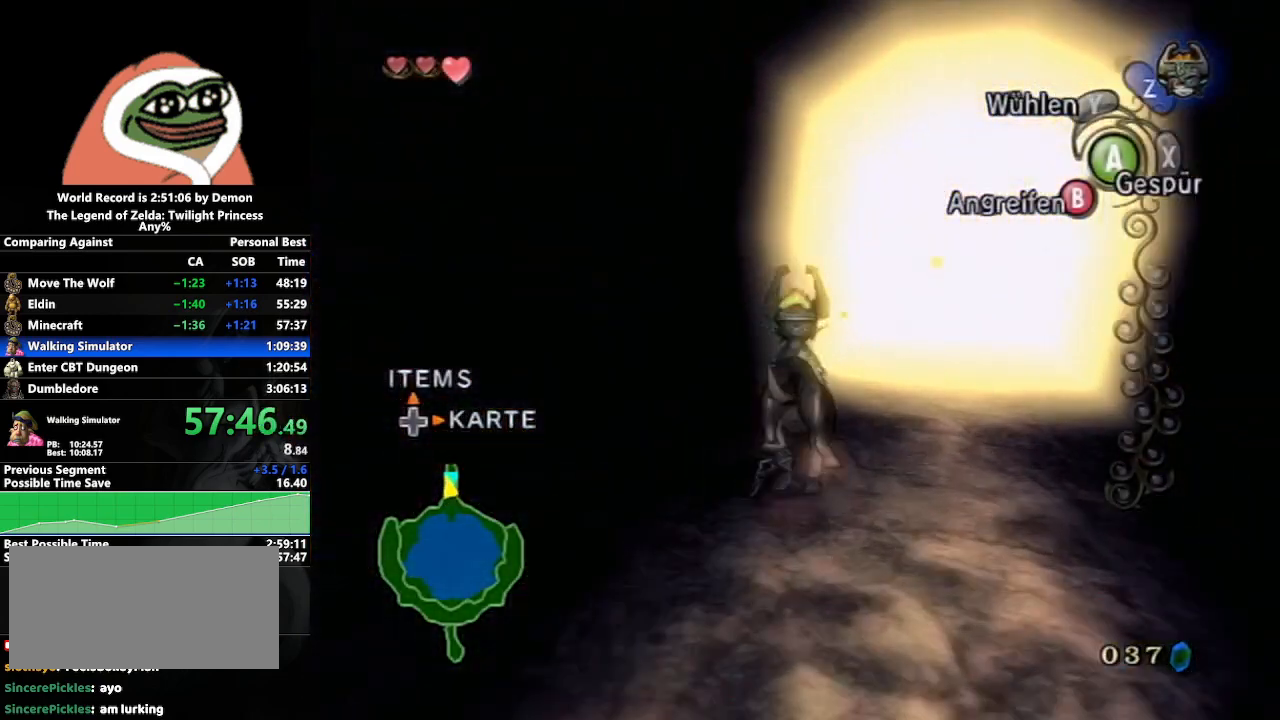
{"buttons": [], "left_stick": "up", "right_stick": "center", "events": []}
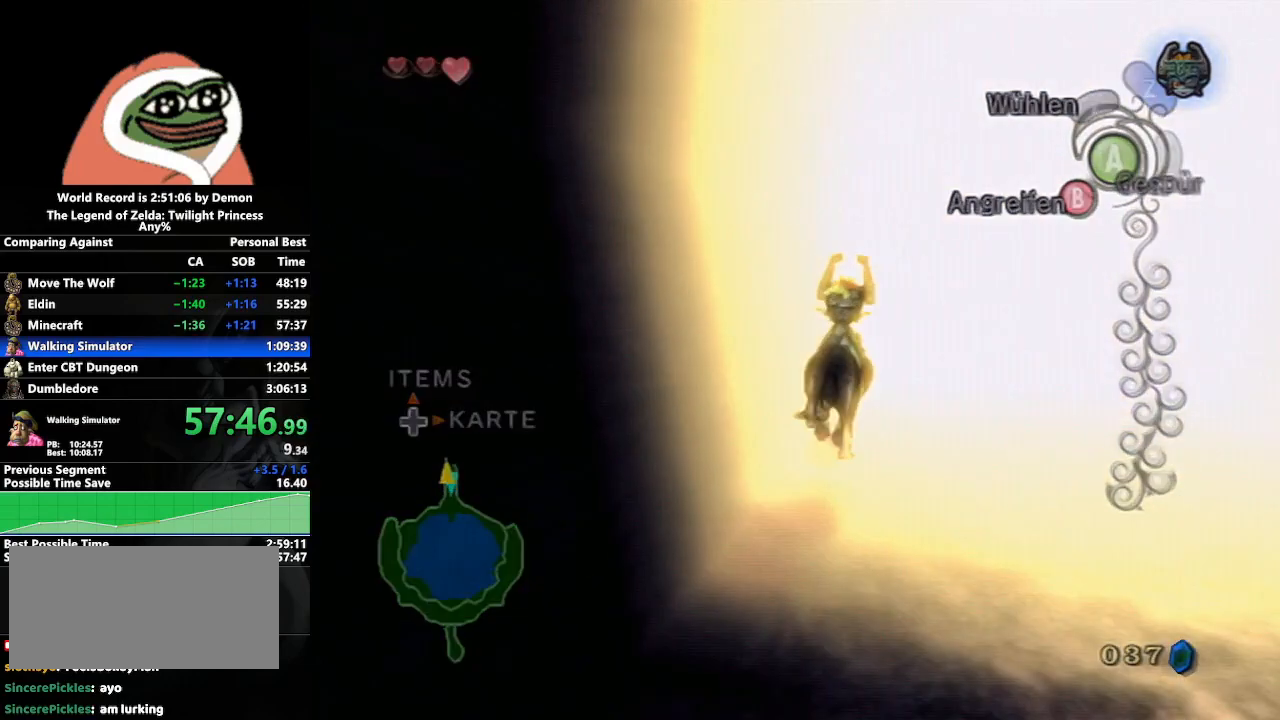
{"buttons": [], "left_stick": "center", "right_stick": "center", "events": [[450, "left_stick", "center"]]}
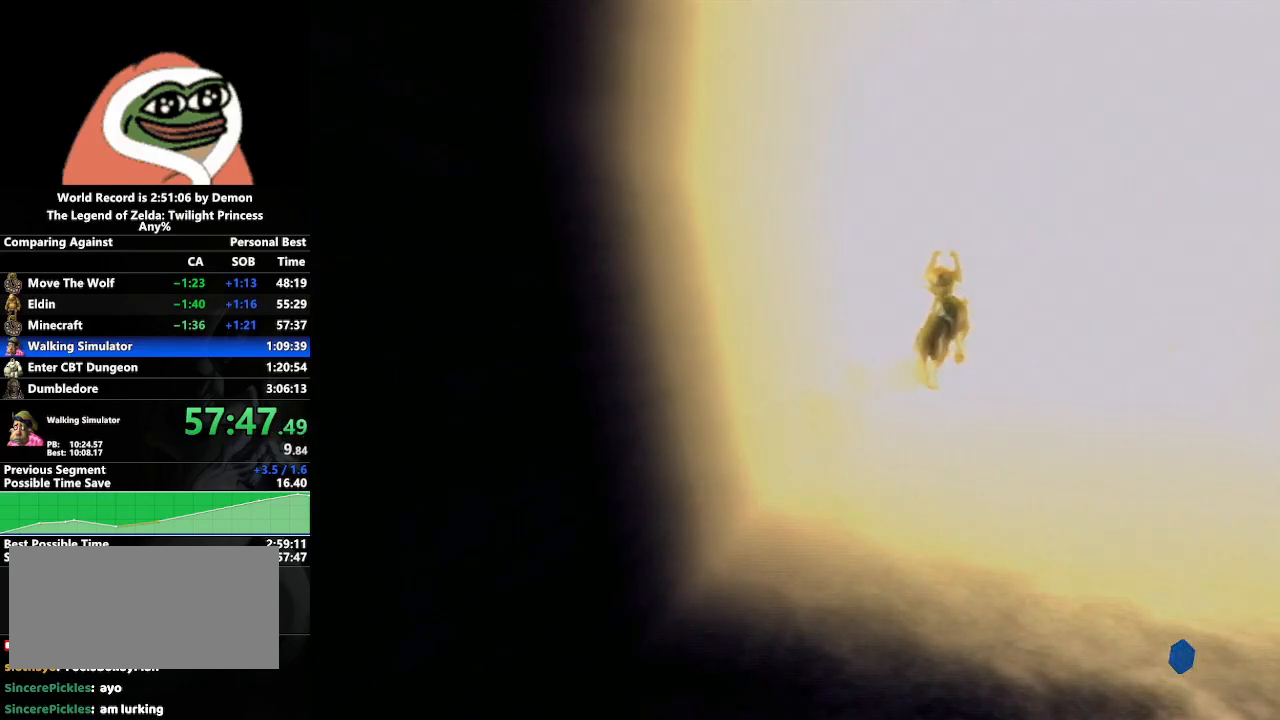
{"buttons": [], "left_stick": "left", "right_stick": "center", "events": [[150, "left_stick", "down-right"], [383, "left_stick", "center"], [500, "left_stick", "left"]]}
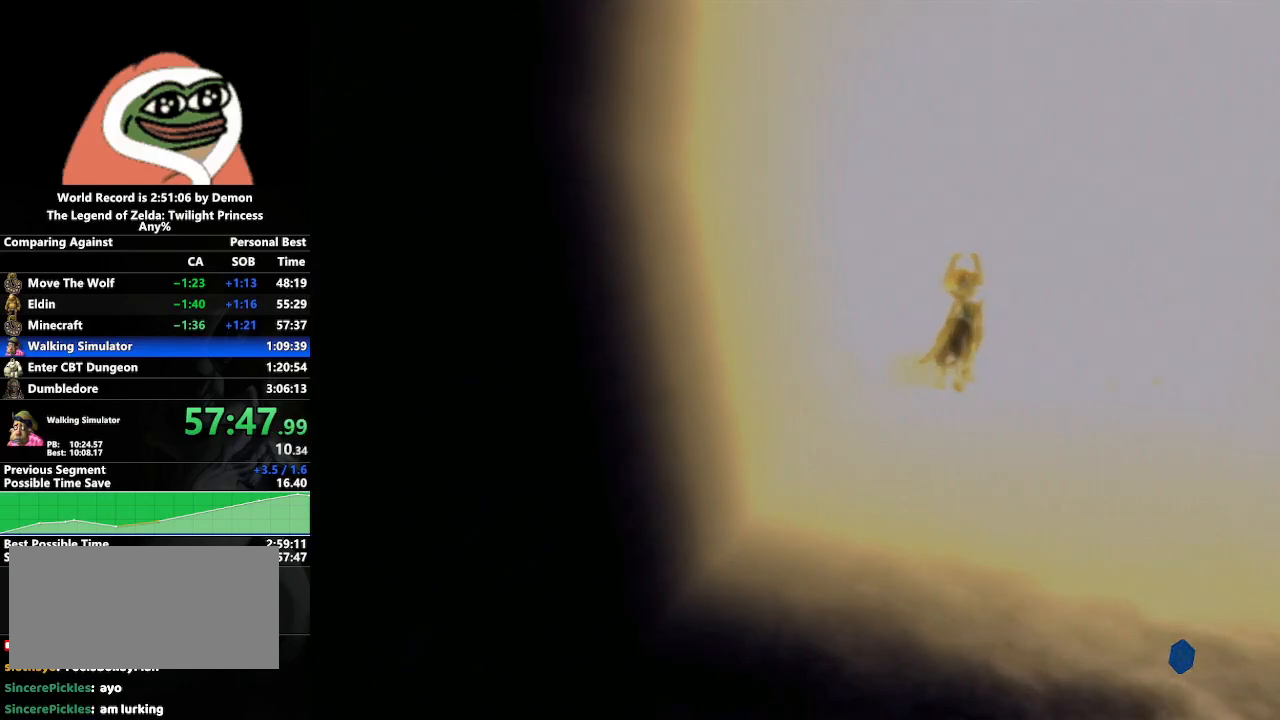
{"buttons": [], "left_stick": "down-right", "right_stick": "center", "events": [[217, "left_stick", "center"], [400, "left_stick", "down-right"]]}
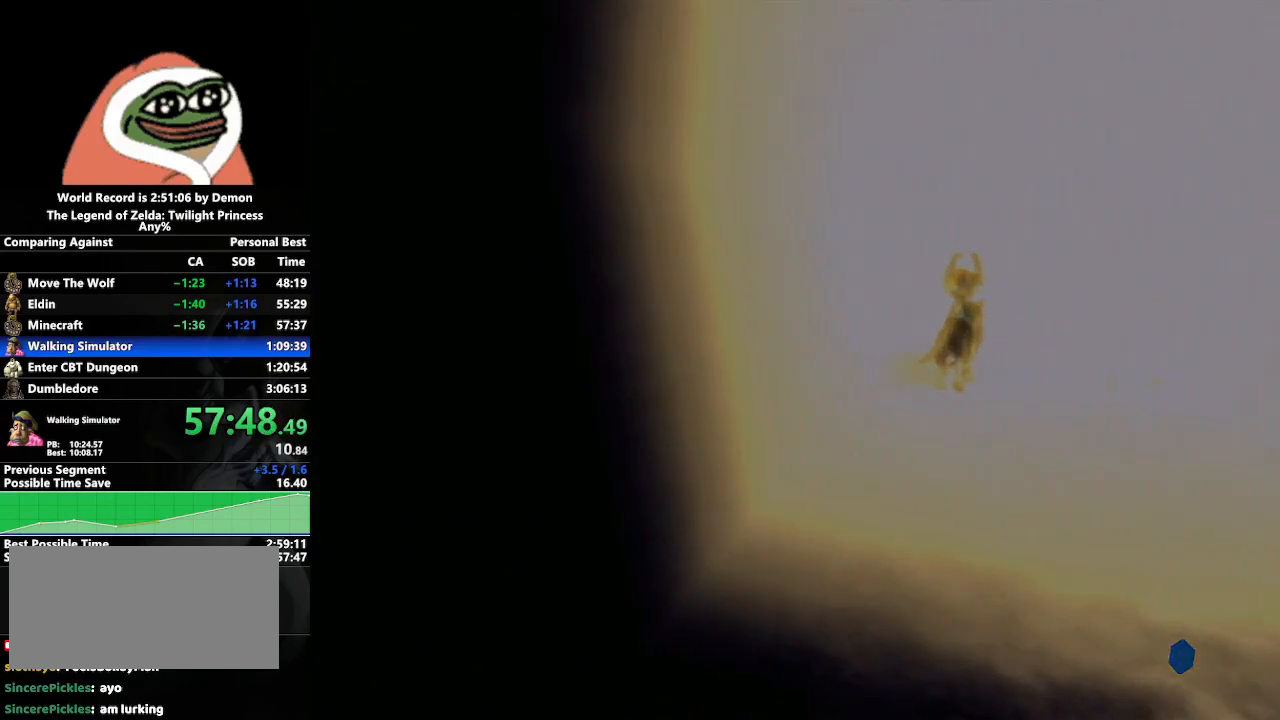
{"buttons": [], "left_stick": "center", "right_stick": "center", "events": [[100, "left_stick", "center"], [250, "left_stick", "left"], [417, "left_stick", "center"]]}
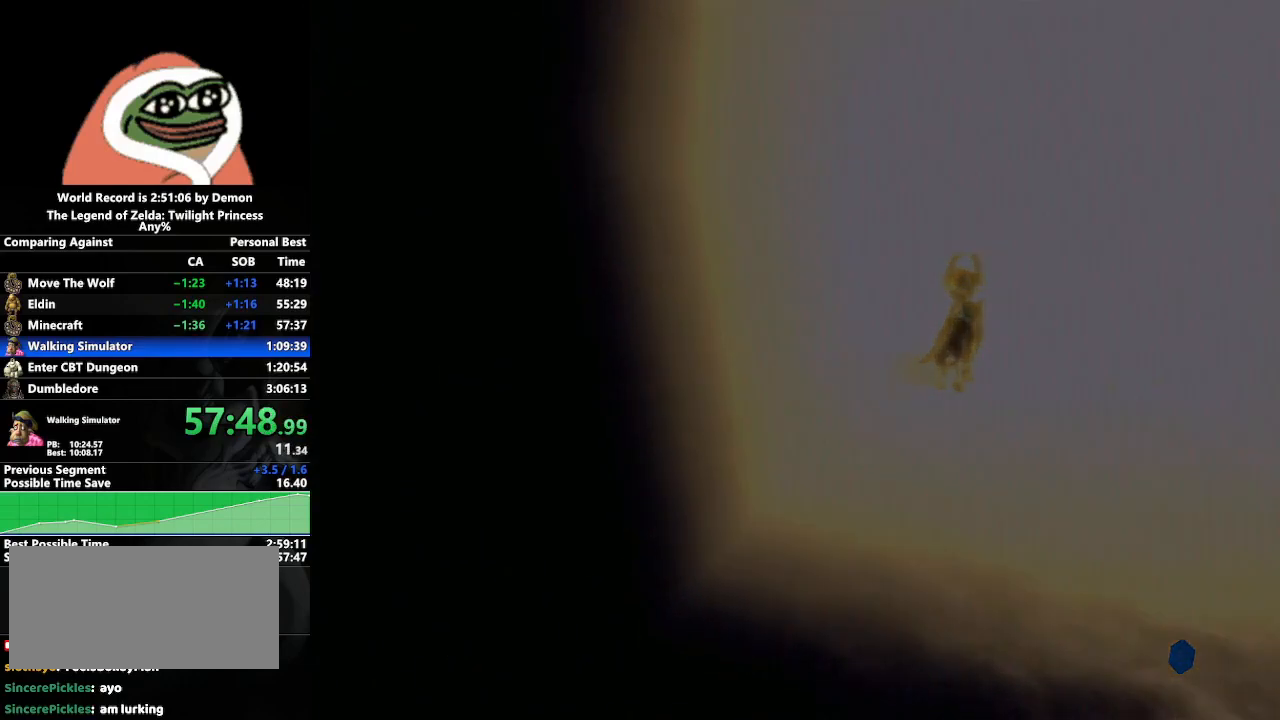
{"buttons": [], "left_stick": "center", "right_stick": "center", "events": [[83, "left_stick", "down-right"], [267, "left_stick", "center"]]}
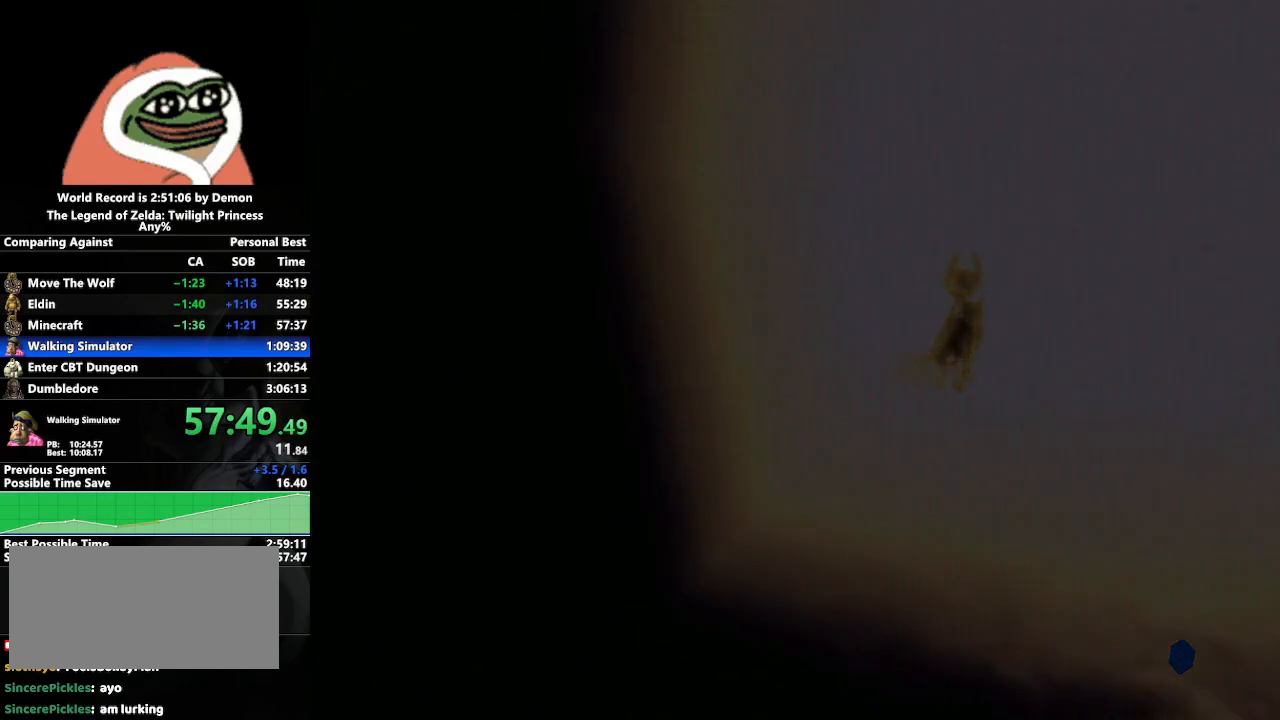
{"buttons": [], "left_stick": "center", "right_stick": "center", "events": [[283, "left_stick", "down-left"], [400, "left_stick", "center"]]}
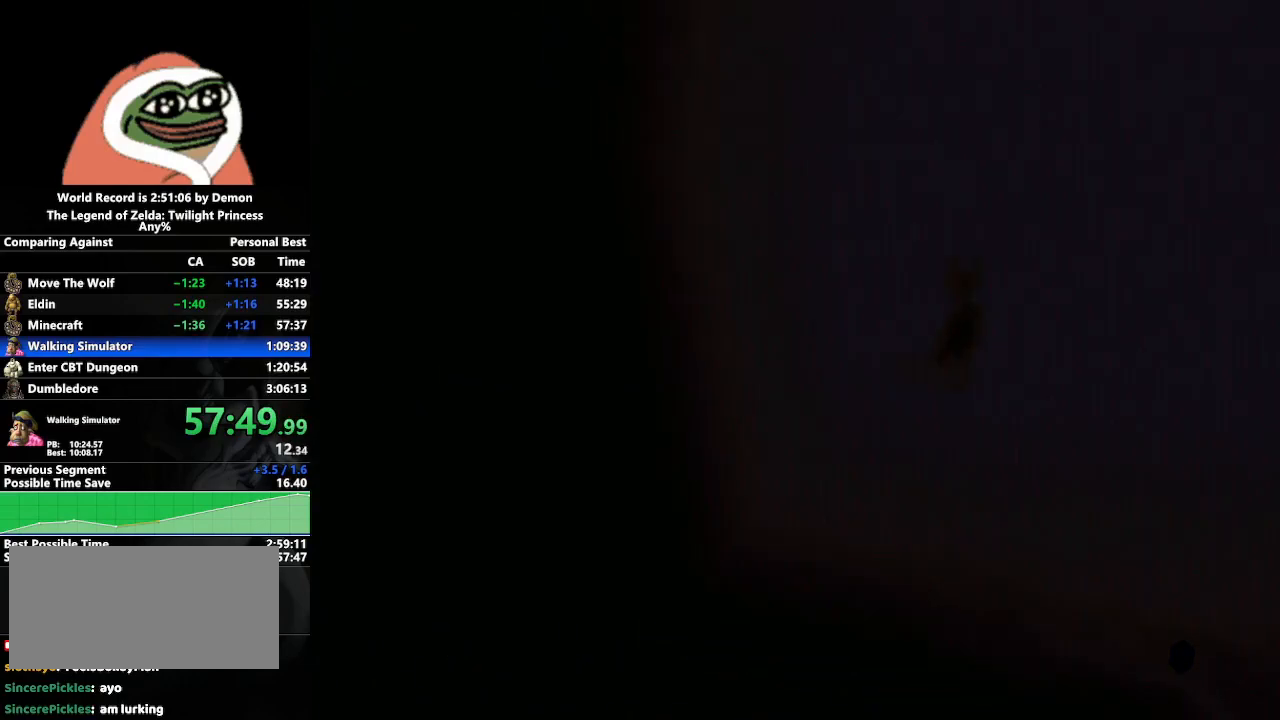
{"buttons": [], "left_stick": "left", "right_stick": "center", "events": [[83, "left_stick", "down-right"], [233, "left_stick", "center"], [450, "left_stick", "left"]]}
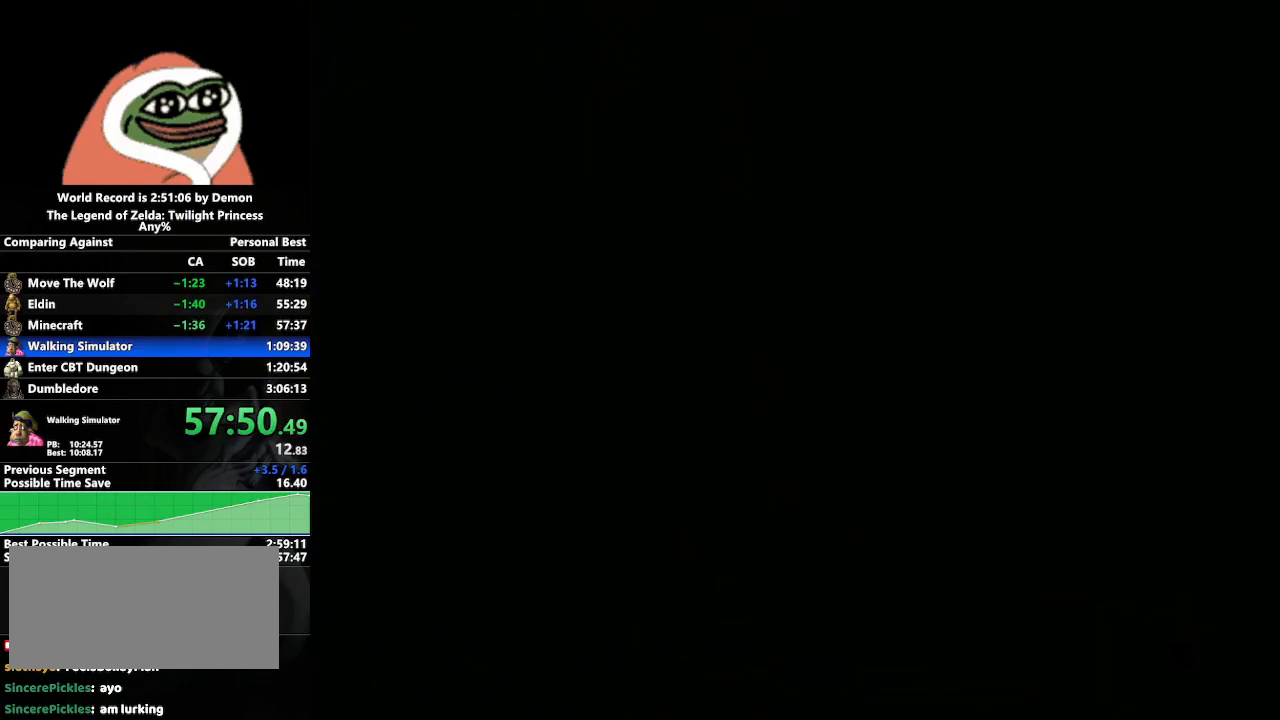
{"buttons": [], "left_stick": "down-right", "right_stick": "center", "events": [[133, "left_stick", "center"], [300, "left_stick", "down-right"]]}
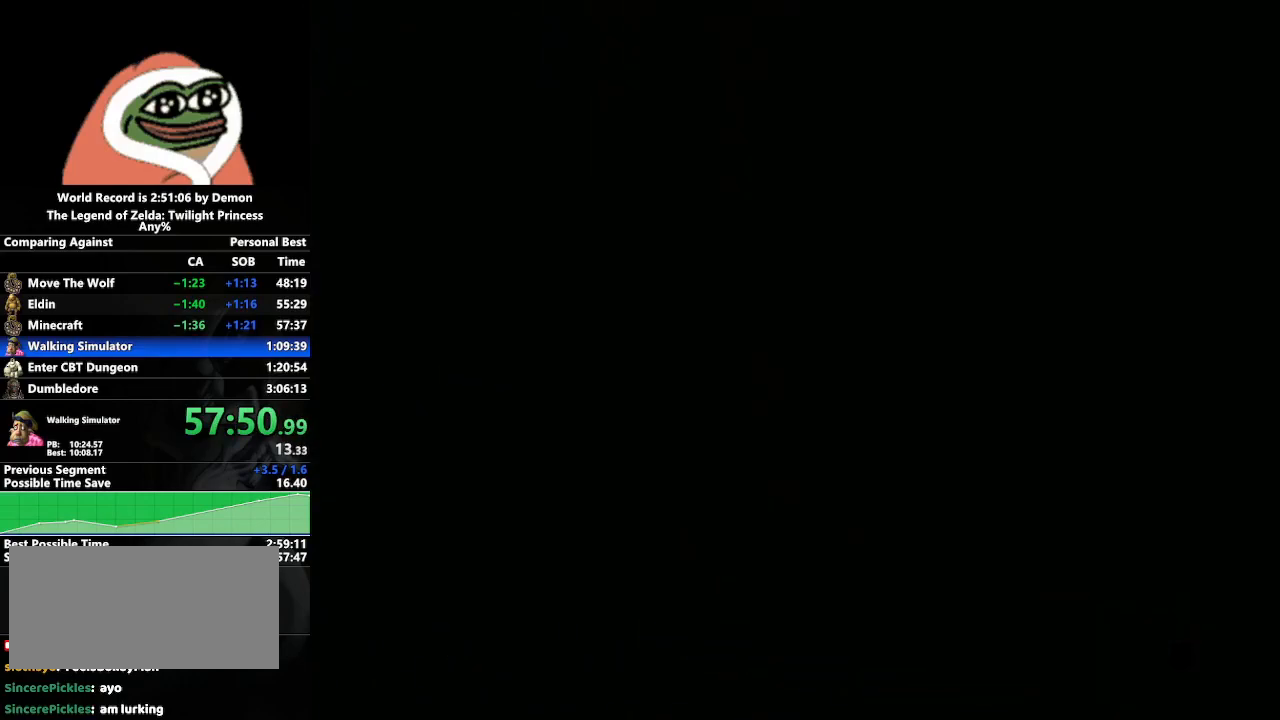
{"buttons": [], "left_stick": "center", "right_stick": "center", "events": [[33, "left_stick", "center"]]}
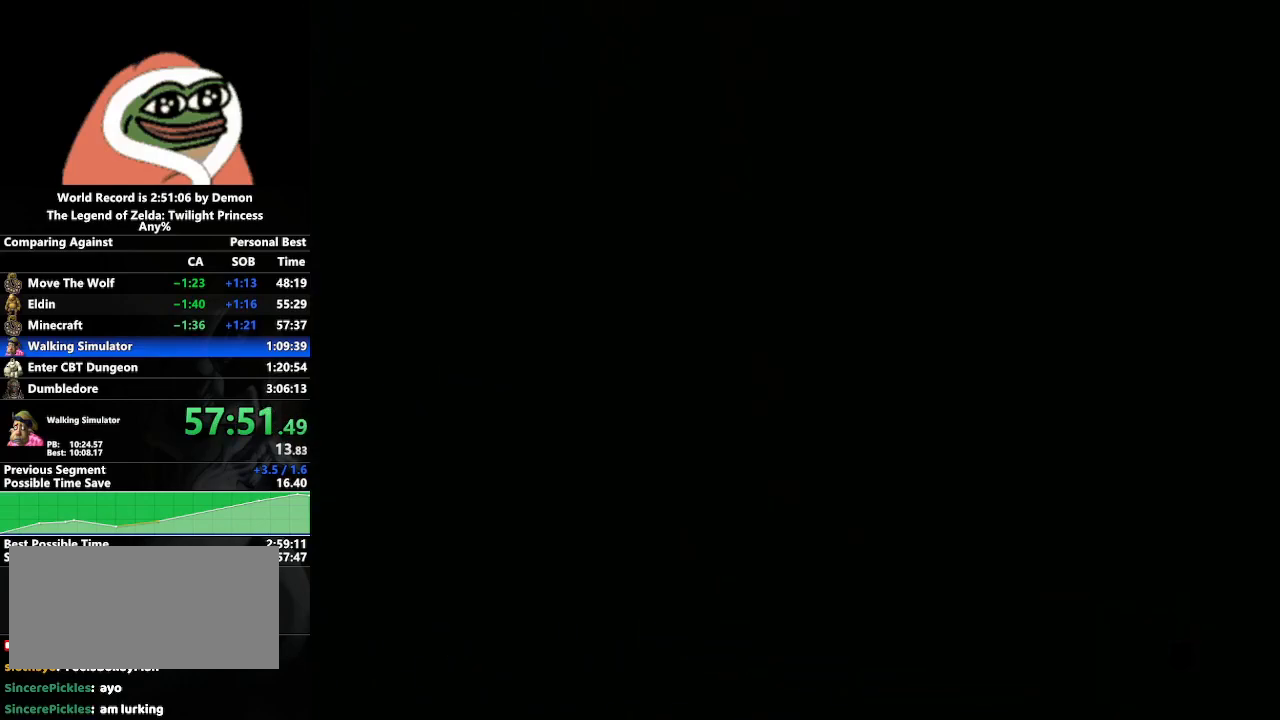
{"buttons": [], "left_stick": "center", "right_stick": "center", "events": []}
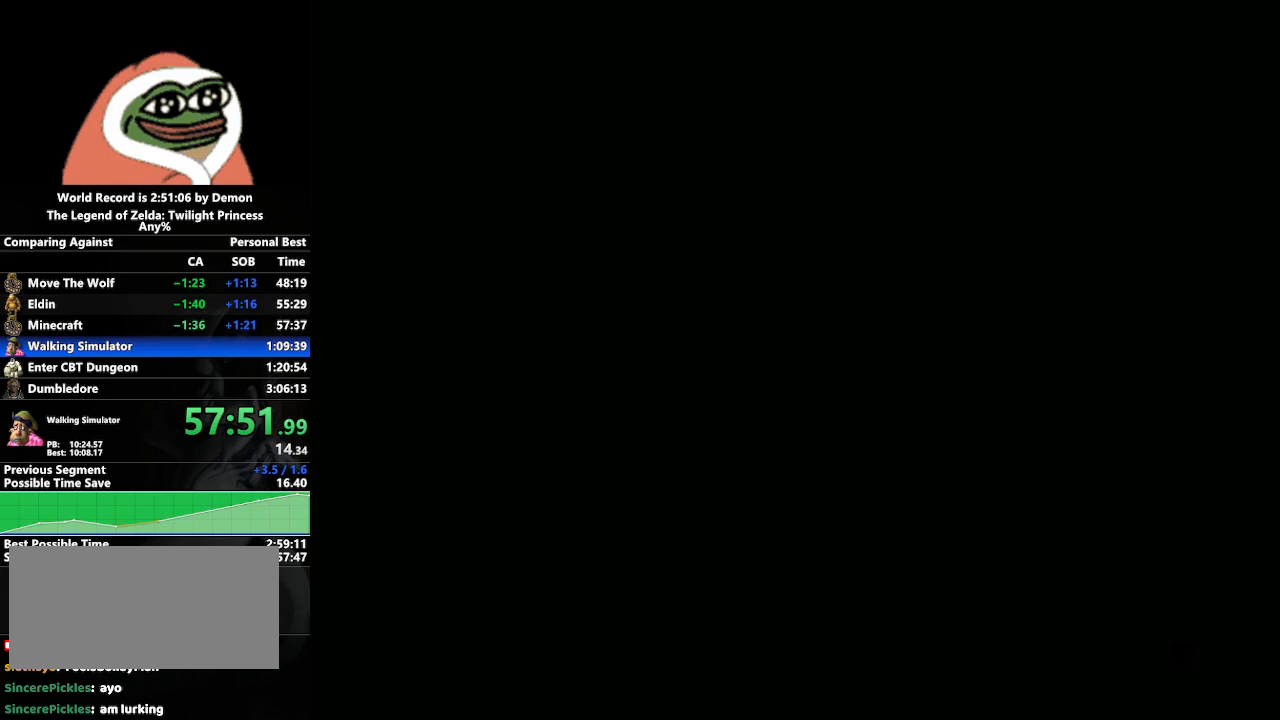
{"buttons": [], "left_stick": "center", "right_stick": "center", "events": [[50, "left_stick", "down-left"], [367, "left_stick", "center"]]}